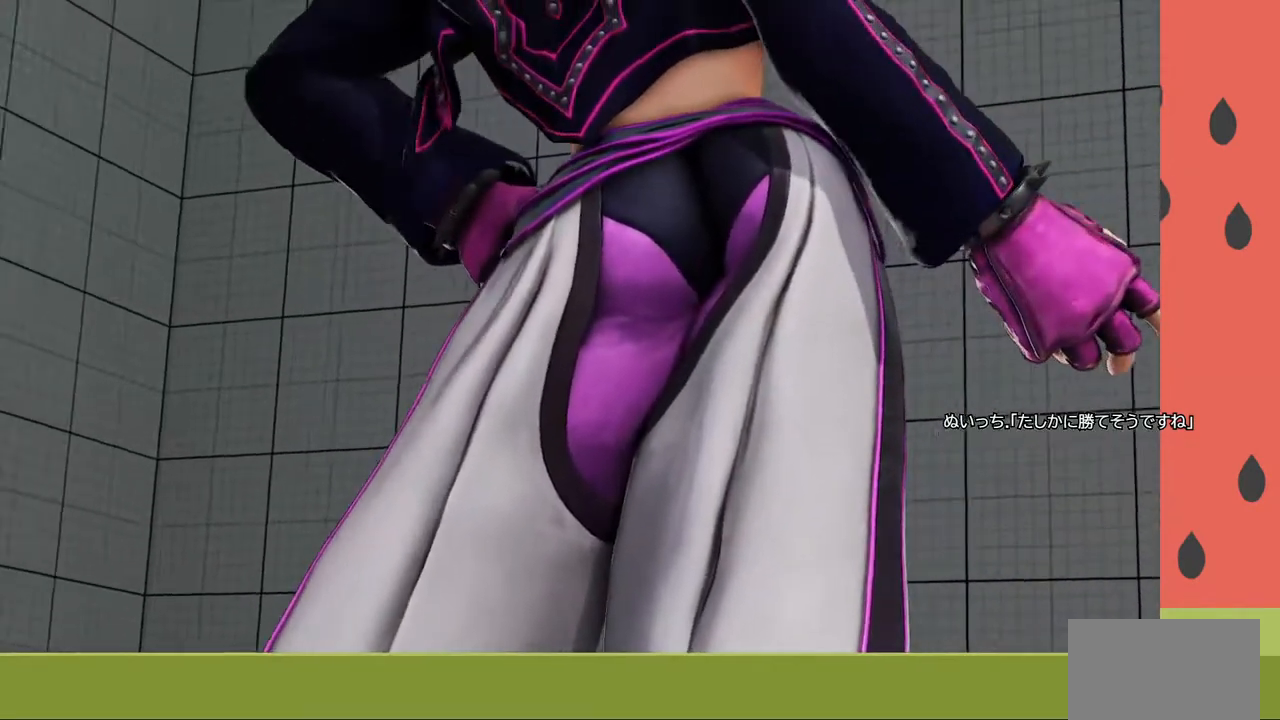
Gameplay with a controller (arcade stick); each line is a JSON object with the inputs held at the frame after it. "events" lists button and stick changes between this image and that frame as [ms after this image, input, new state], when the widget could be followed in between. Not read: L3 R3.
{"buttons": [], "left_stick": "center", "events": [[200, "START", "down"], [333, "START", "up"]]}
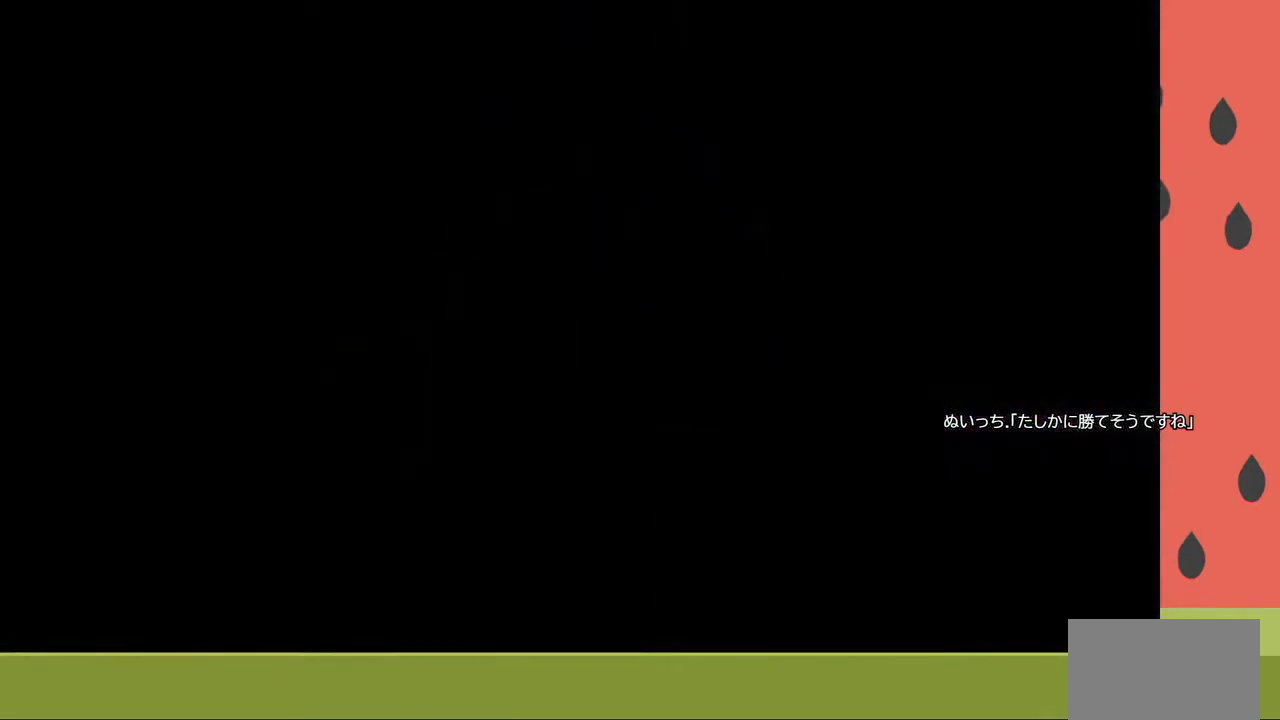
{"buttons": [], "left_stick": "center", "events": []}
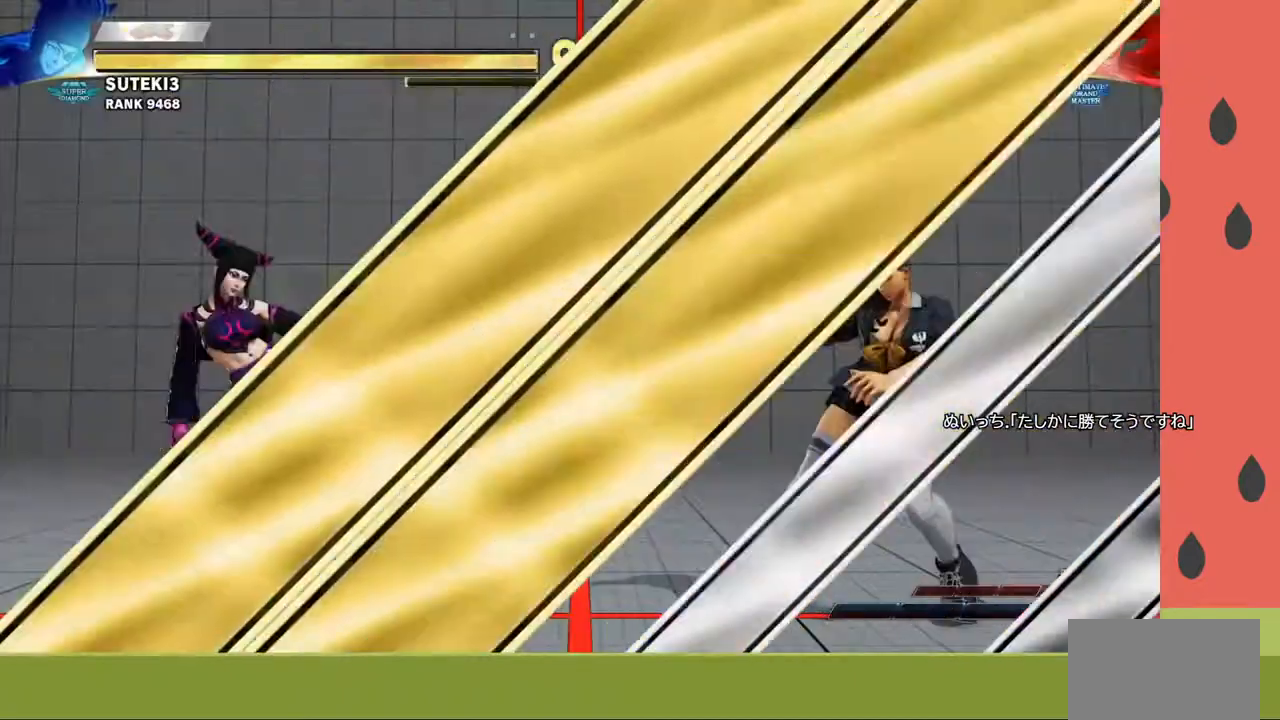
{"buttons": [], "left_stick": "center", "events": []}
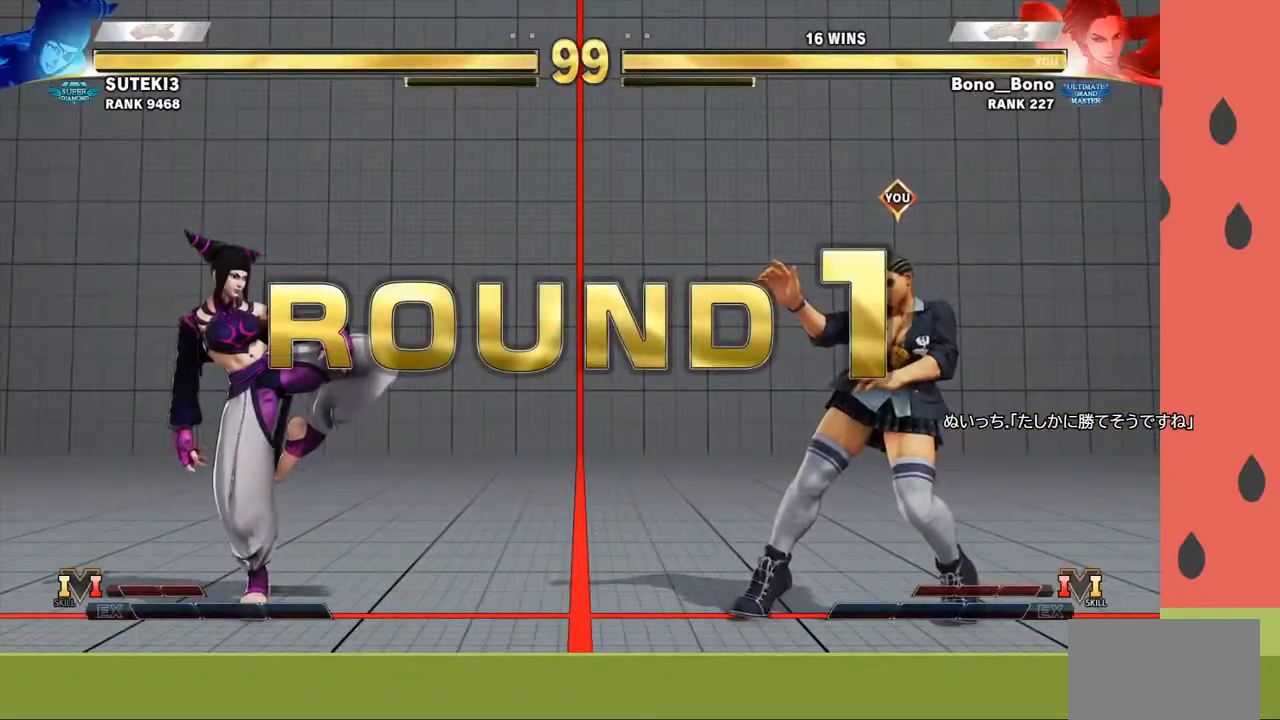
{"buttons": [], "left_stick": "center", "events": []}
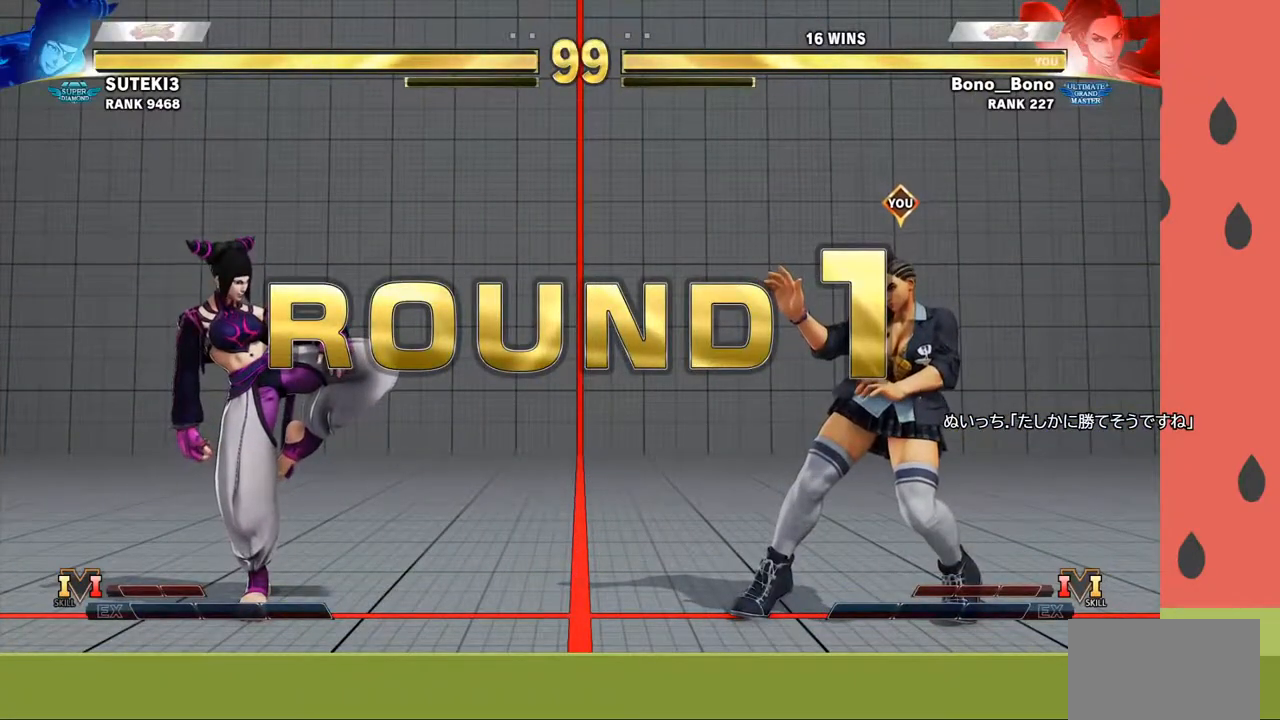
{"buttons": [], "left_stick": "center", "events": []}
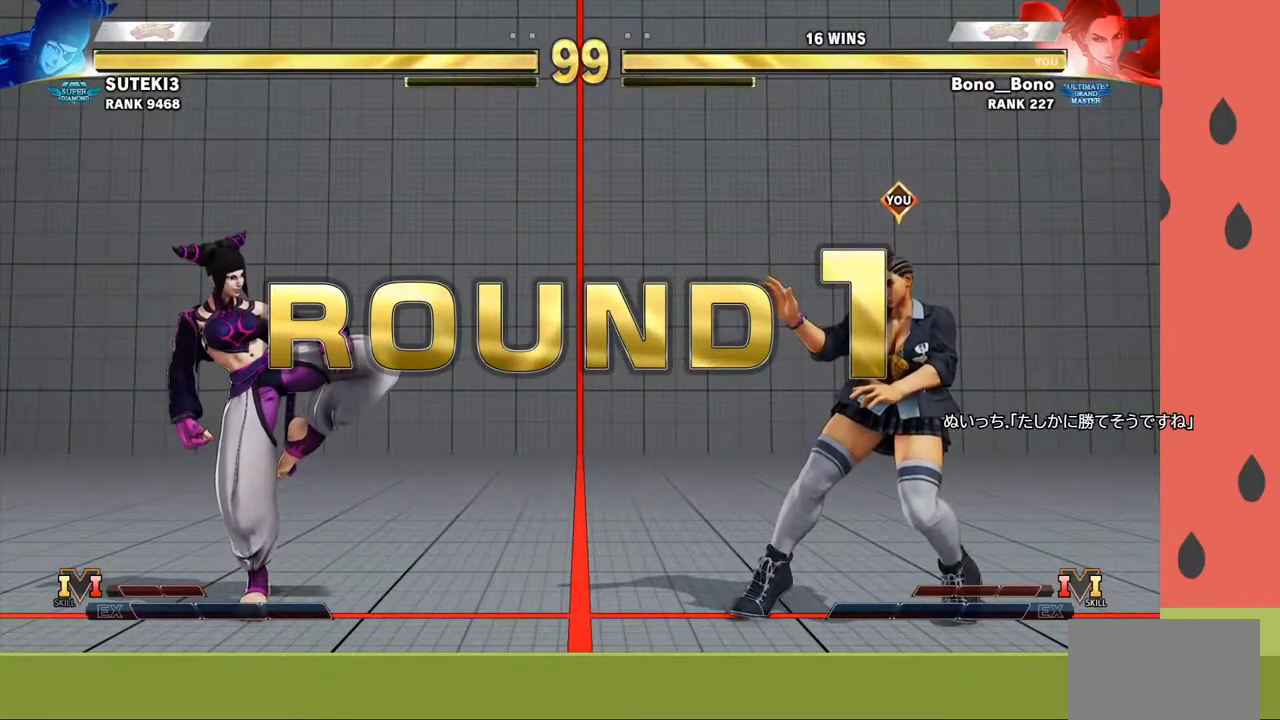
{"buttons": [], "left_stick": "center", "events": []}
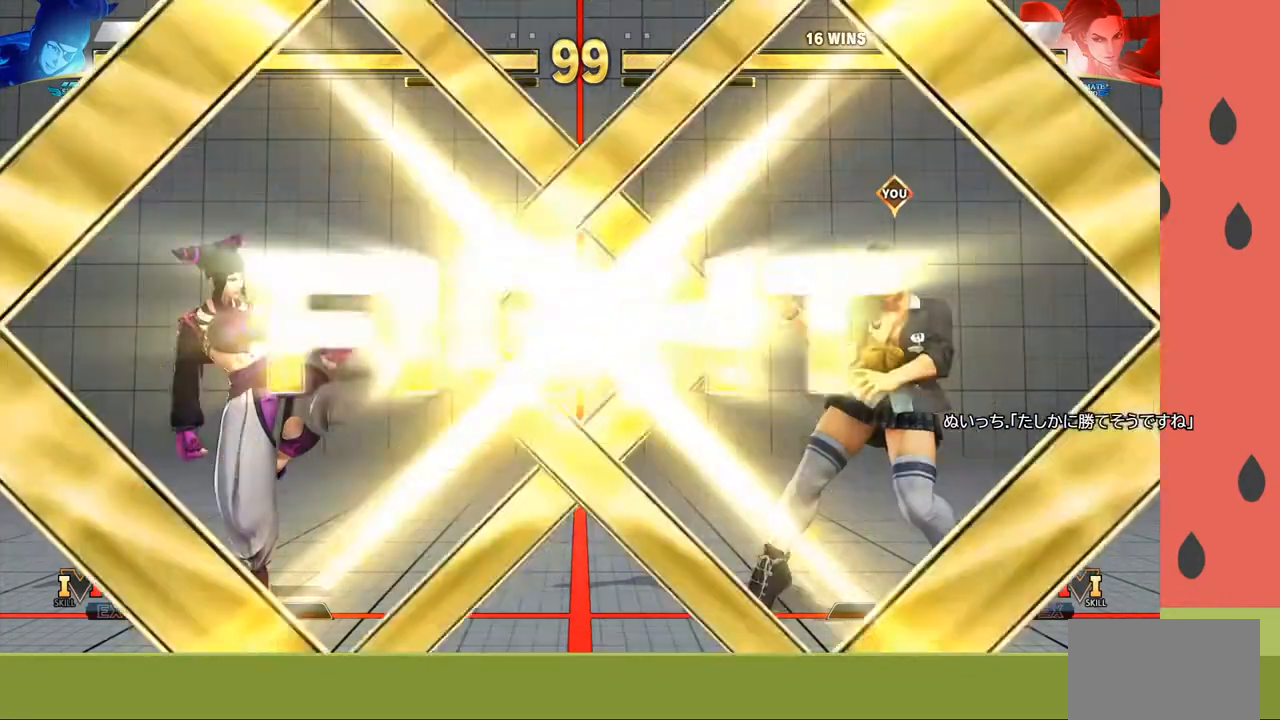
{"buttons": [], "left_stick": "center", "events": []}
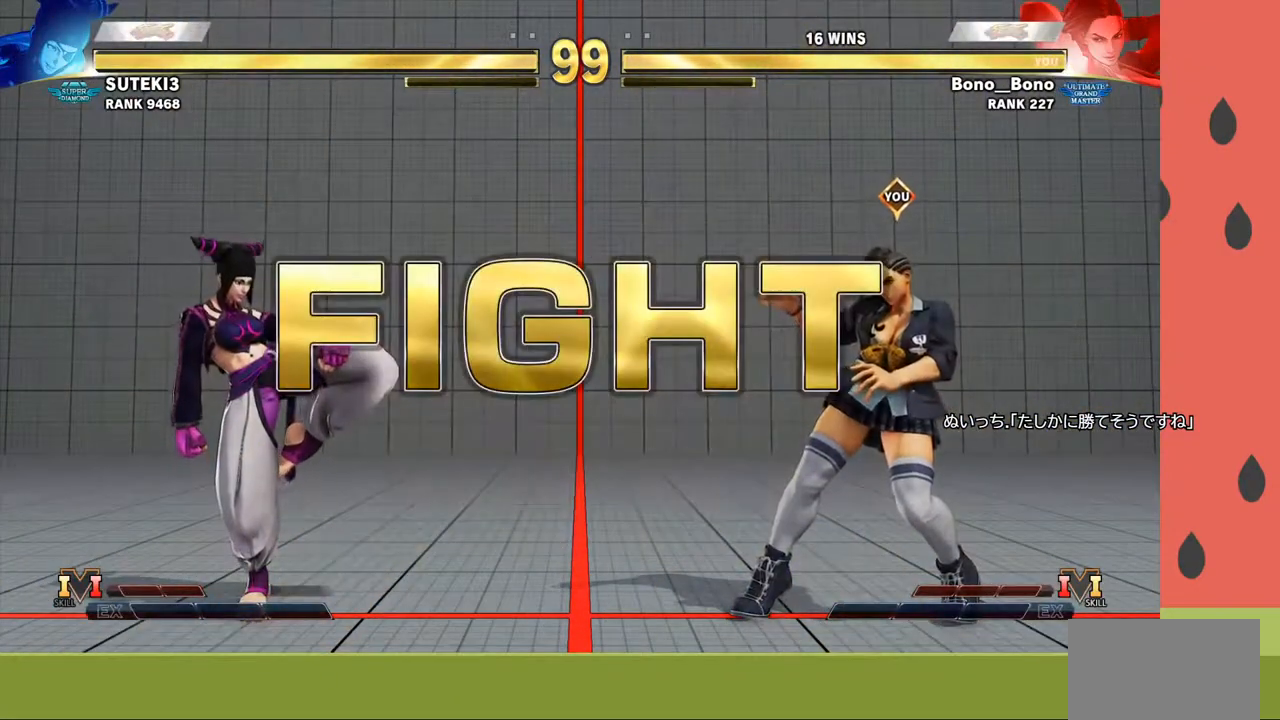
{"buttons": [], "left_stick": "down", "events": [[250, "left_stick", "right"], [433, "left_stick", "down"]]}
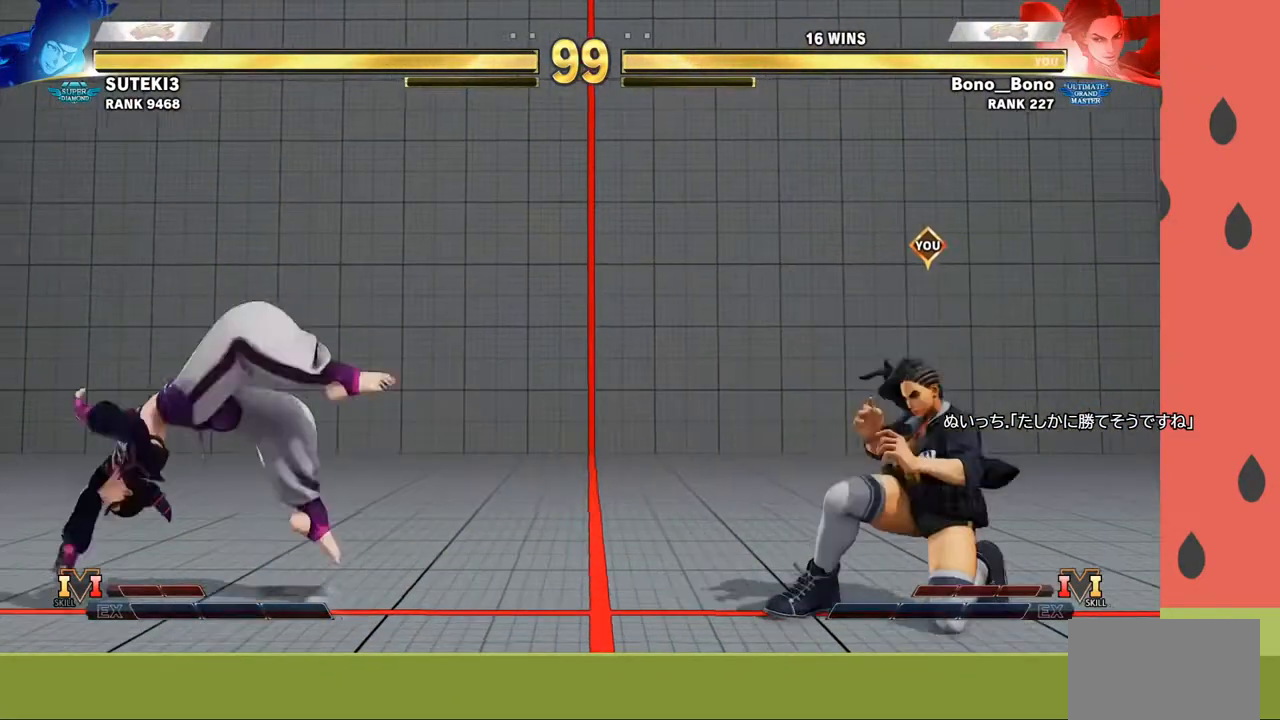
{"buttons": [], "left_stick": "up-left", "events": [[17, "left_stick", "left"], [383, "left_stick", "up-left"]]}
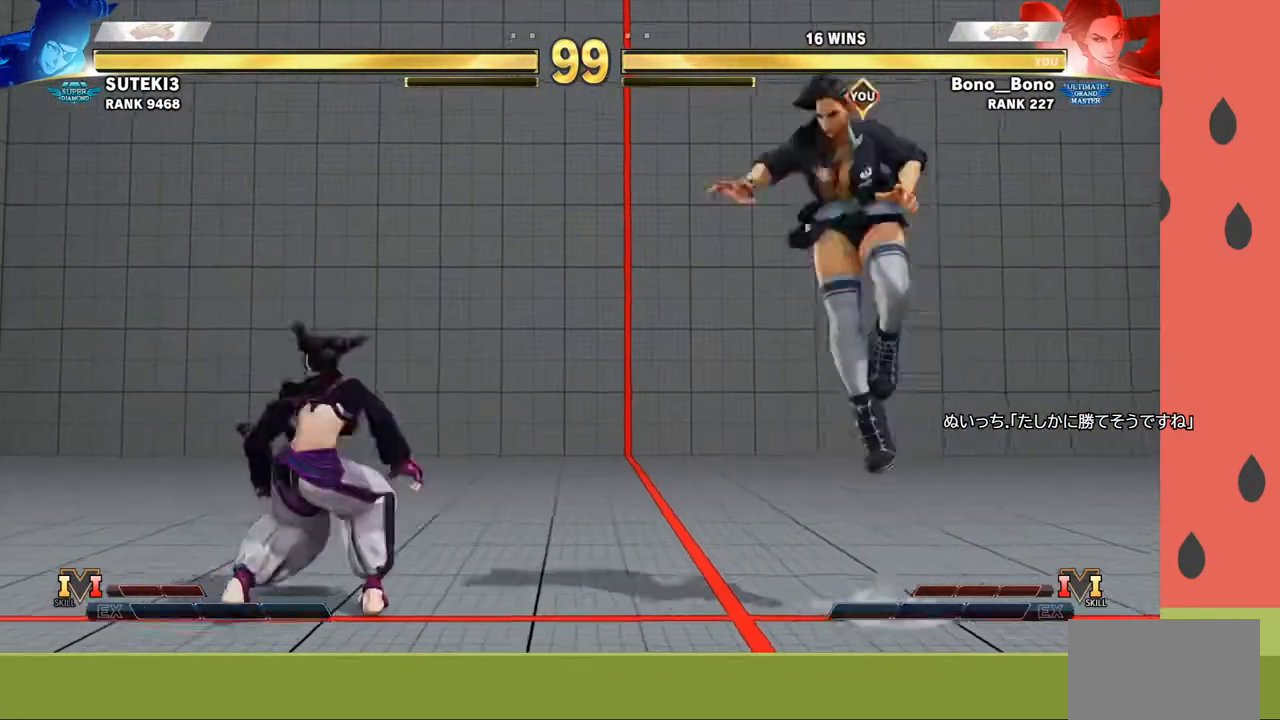
{"buttons": ["CIRCLE"], "left_stick": "center", "events": [[133, "left_stick", "center"], [283, "left_stick", "right"], [383, "CIRCLE", "down"], [383, "left_stick", "center"]]}
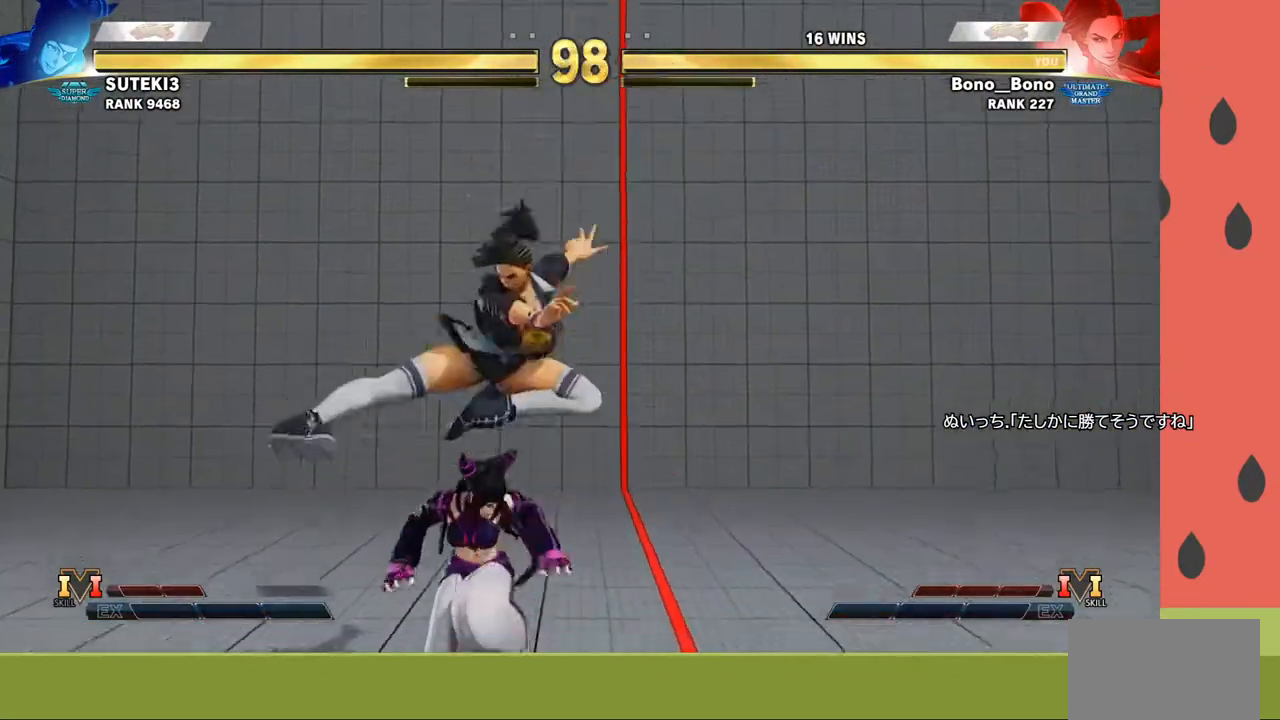
{"buttons": ["CIRCLE"], "left_stick": "center", "events": [[17, "CIRCLE", "up"], [333, "TRIANGLE", "down"], [400, "TRIANGLE", "up"], [483, "CIRCLE", "down"]]}
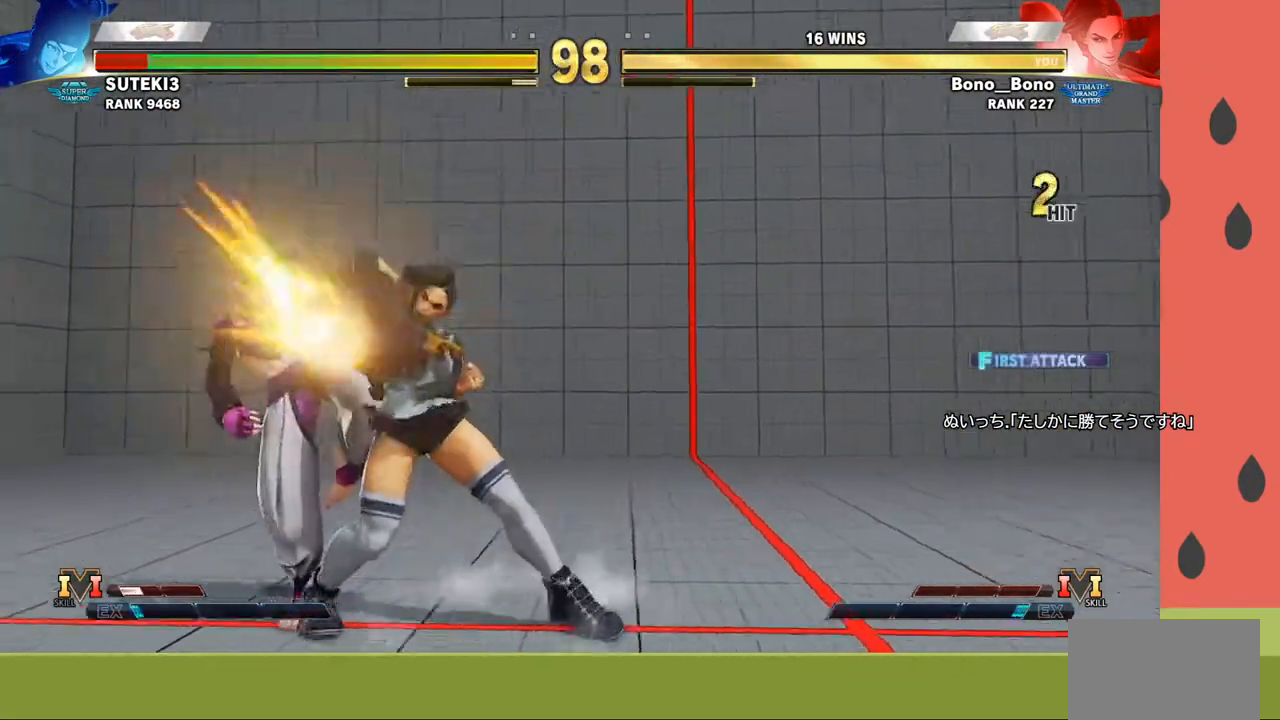
{"buttons": ["CIRCLE", "TRIANGLE"], "left_stick": "center", "events": [[33, "CIRCLE", "up"], [83, "CIRCLE", "down"], [167, "CIRCLE", "up"], [333, "CIRCLE", "down"], [333, "TRIANGLE", "down"]]}
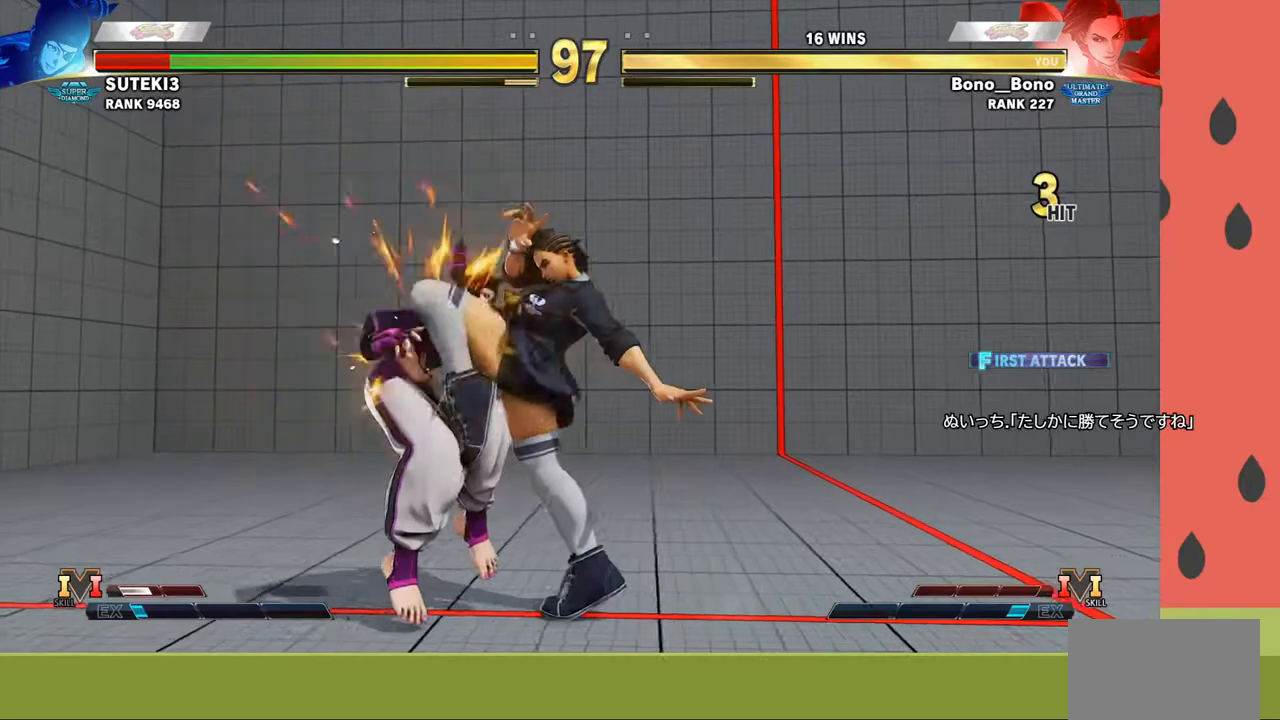
{"buttons": [], "left_stick": "center", "events": [[33, "CIRCLE", "up"], [33, "TRIANGLE", "up"]]}
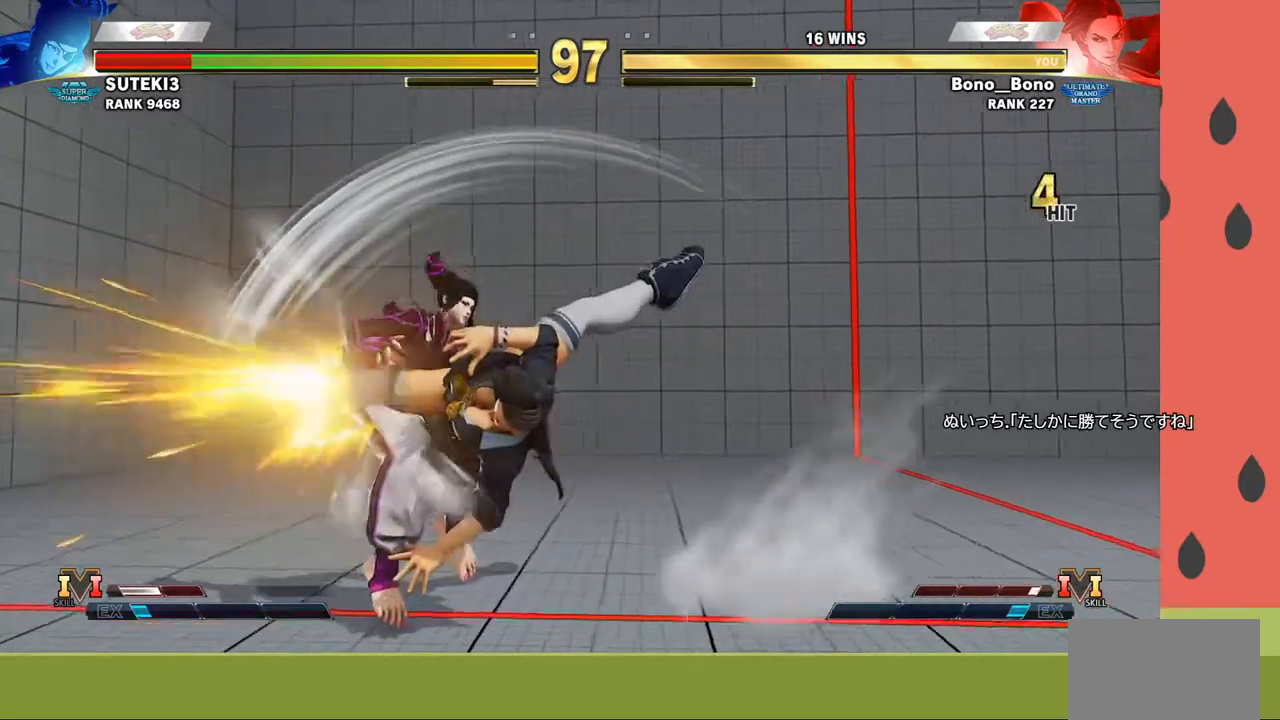
{"buttons": [], "left_stick": "left", "events": [[467, "left_stick", "left"]]}
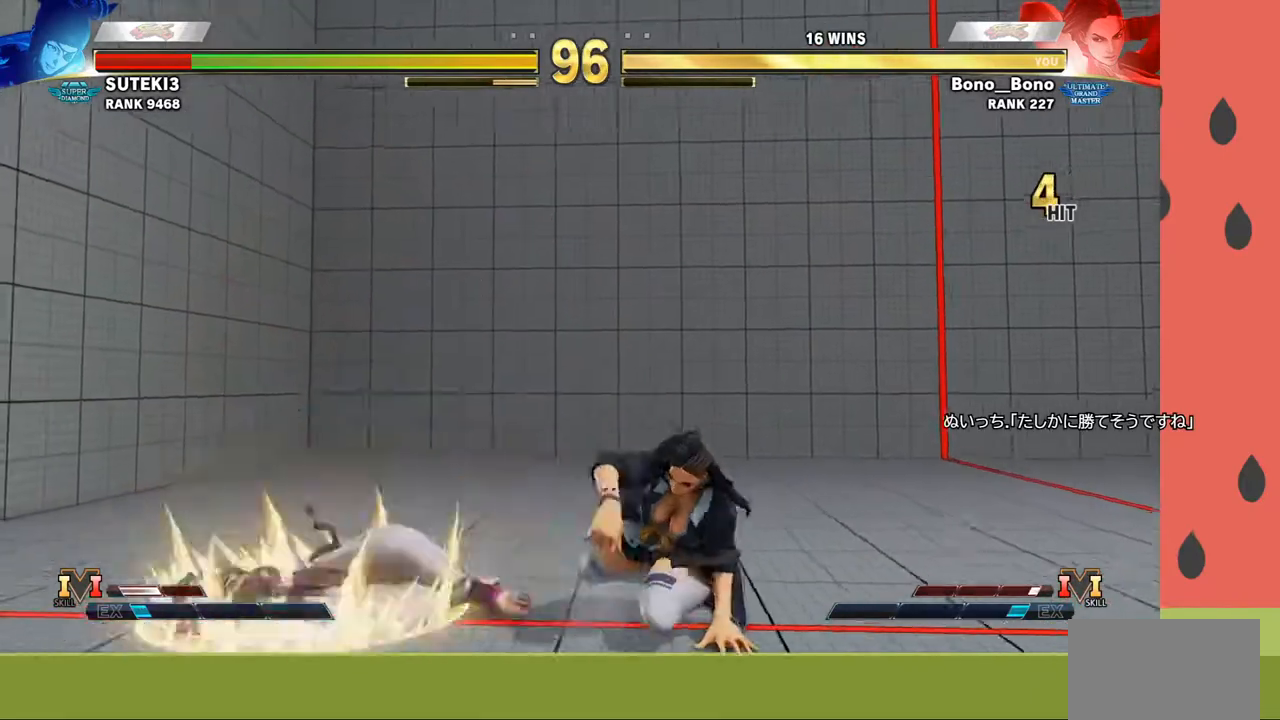
{"buttons": [], "left_stick": "center", "events": [[33, "CIRCLE", "down"], [33, "TRIANGLE", "down"], [417, "left_stick", "center"], [483, "CIRCLE", "up"], [483, "TRIANGLE", "up"]]}
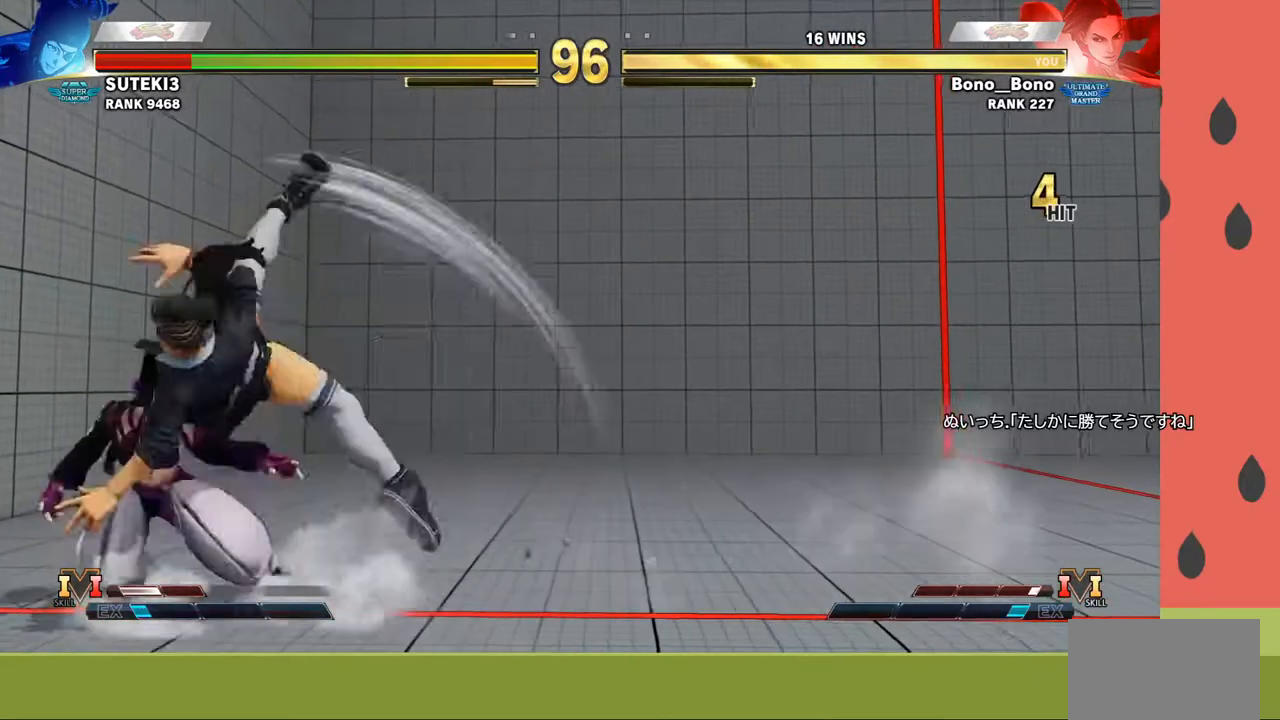
{"buttons": [], "left_stick": "center", "events": []}
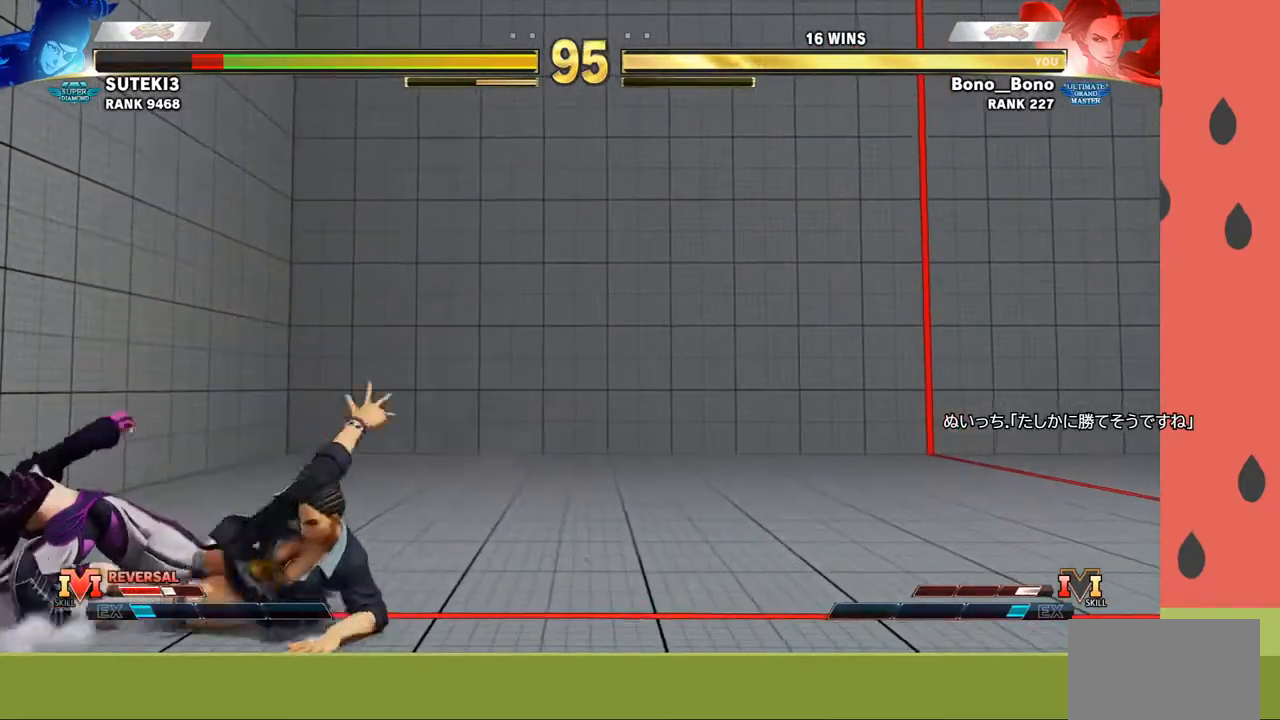
{"buttons": ["SQUARE"], "left_stick": "center", "events": [[67, "SQUARE", "down"], [117, "SQUARE", "up"], [167, "SQUARE", "down"], [217, "SQUARE", "up"], [267, "SQUARE", "down"], [283, "left_stick", "down"], [317, "SQUARE", "up"], [350, "left_stick", "left"], [383, "SQUARE", "down"], [433, "SQUARE", "up"], [450, "left_stick", "center"], [467, "SQUARE", "down"]]}
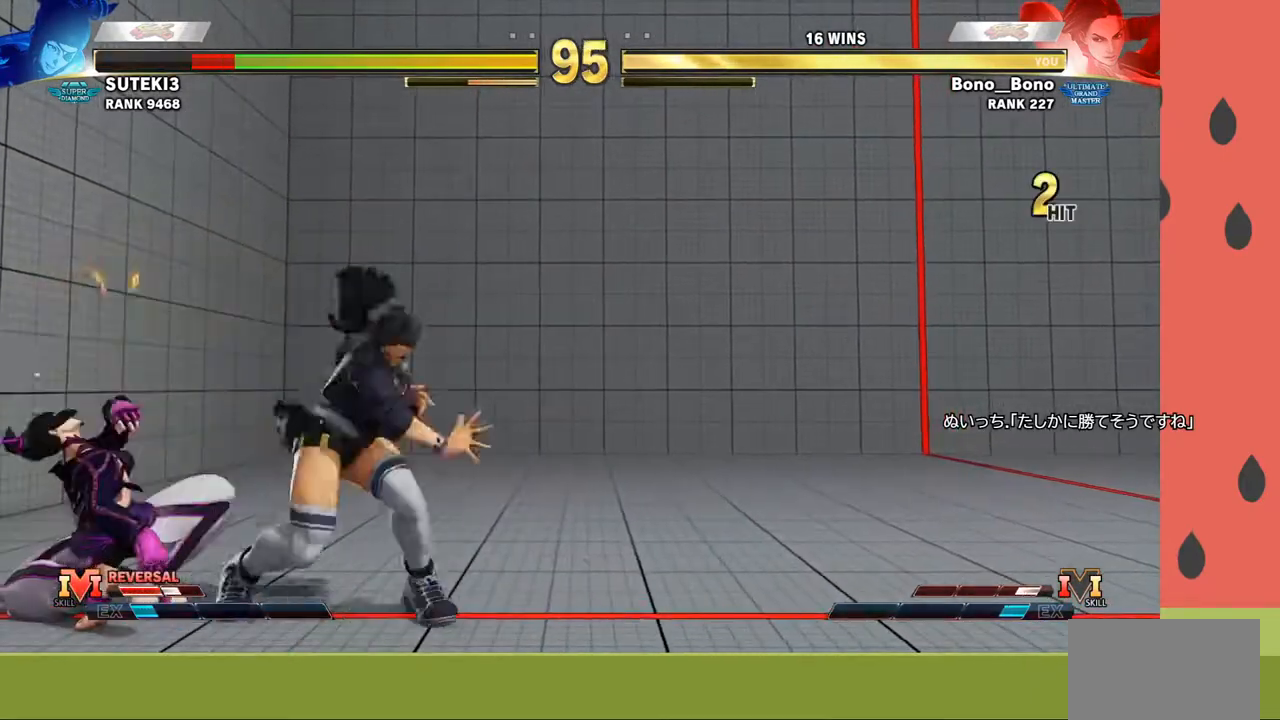
{"buttons": [], "left_stick": "center", "events": [[33, "SQUARE", "up"]]}
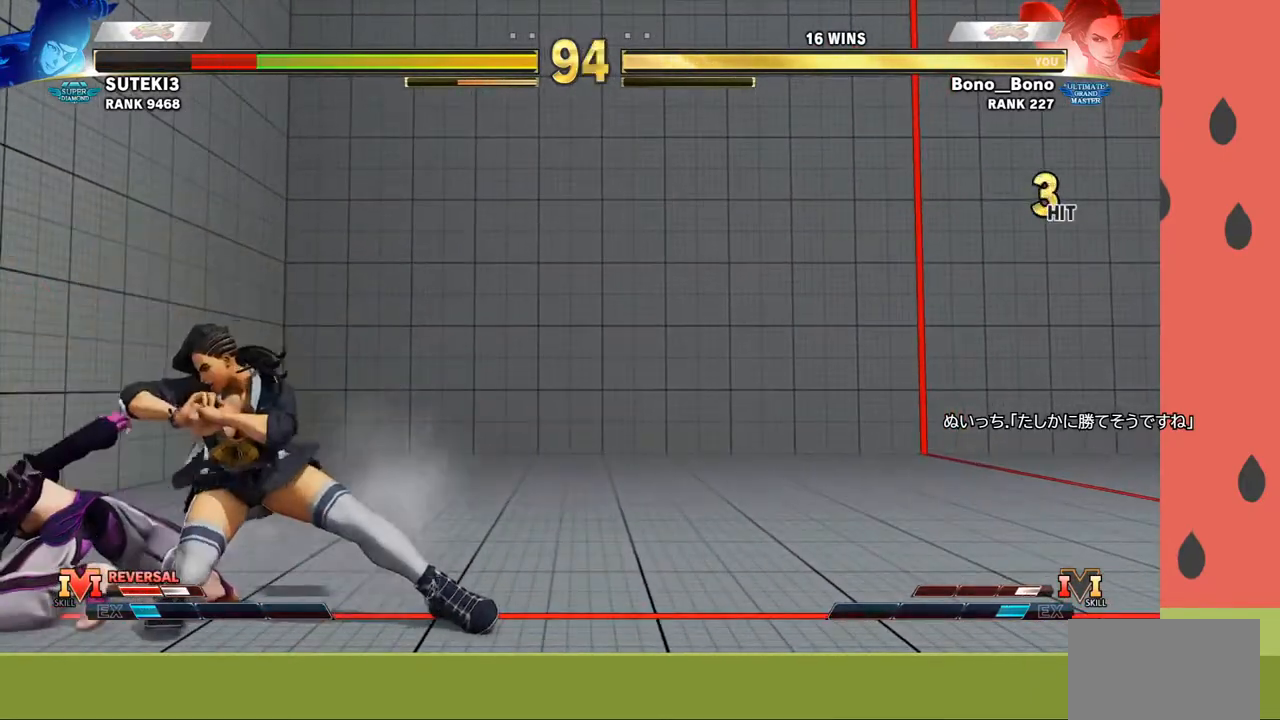
{"buttons": ["SQUARE"], "left_stick": "down-right", "events": [[150, "left_stick", "down-right"], [183, "CROSS", "down"], [283, "CROSS", "up"], [500, "SQUARE", "down"]]}
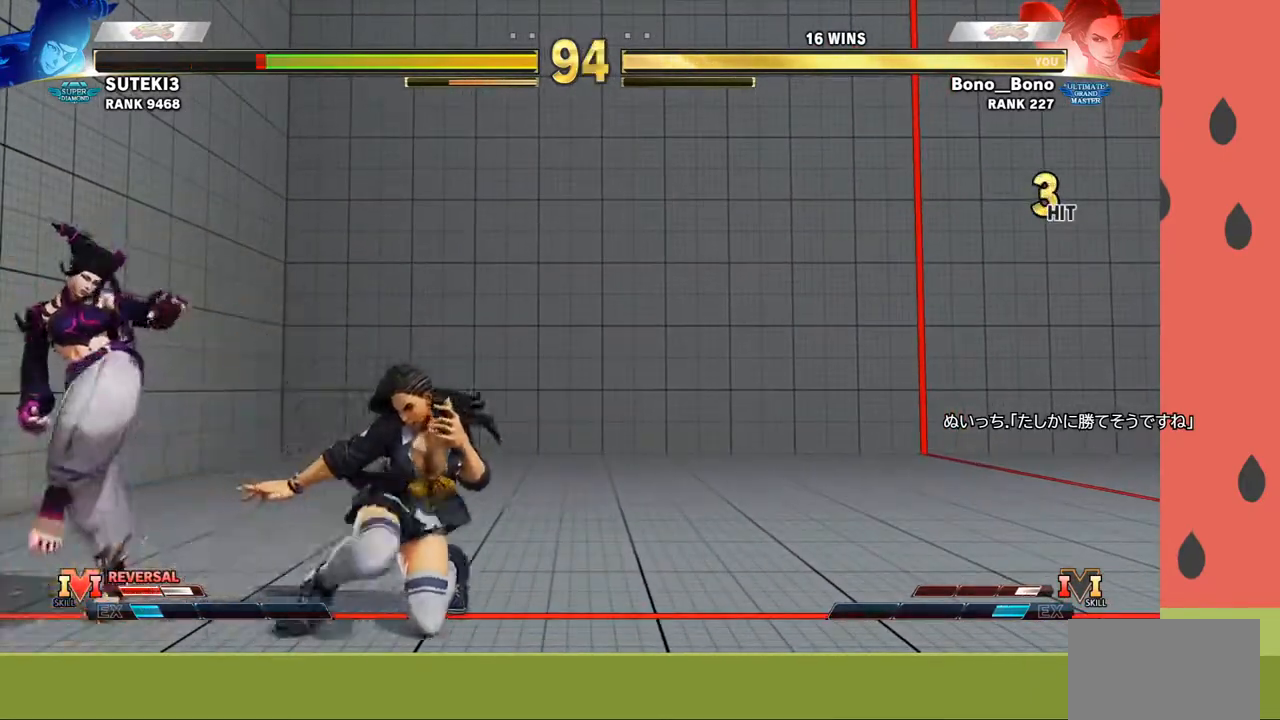
{"buttons": [], "left_stick": "center", "events": [[83, "SQUARE", "up"], [117, "left_stick", "left"], [133, "SQUARE", "down"], [200, "SQUARE", "up"], [217, "left_stick", "center"]]}